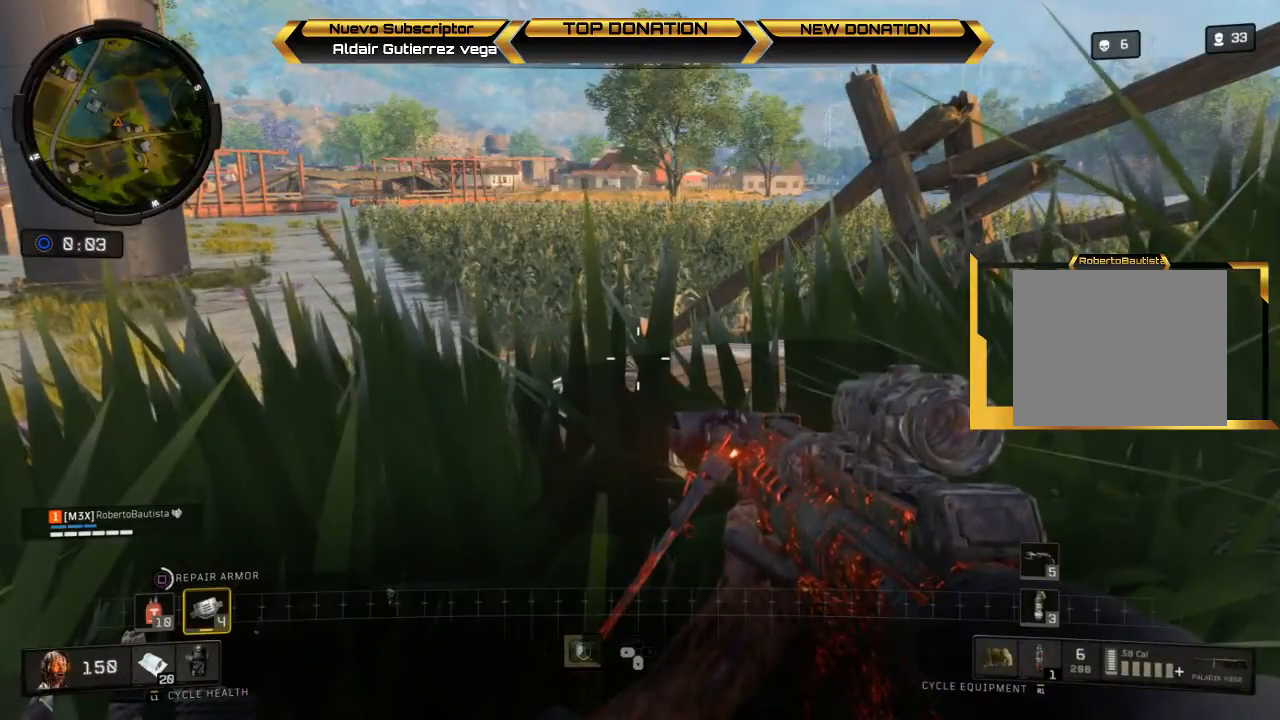
Gameplay with a controller (PlayStation layout); each line is a JSON object with the inputs held at the frame after it. "events" lists button and stick changes between this image and that frame as [ms after this image, input, new state], when the widget could be followed in between.
{"buttons": ["SQUARE"], "left_stick": "center", "right_stick": "center", "events": []}
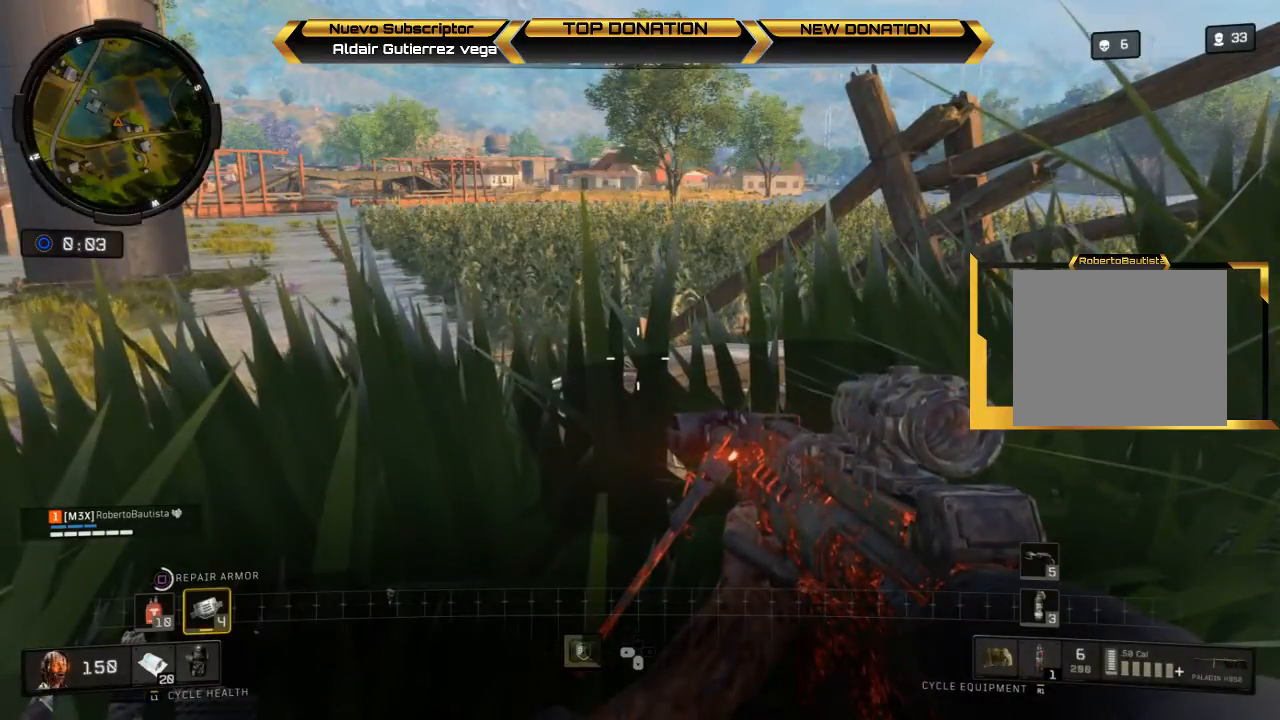
{"buttons": ["SQUARE"], "left_stick": "center", "right_stick": "center", "events": []}
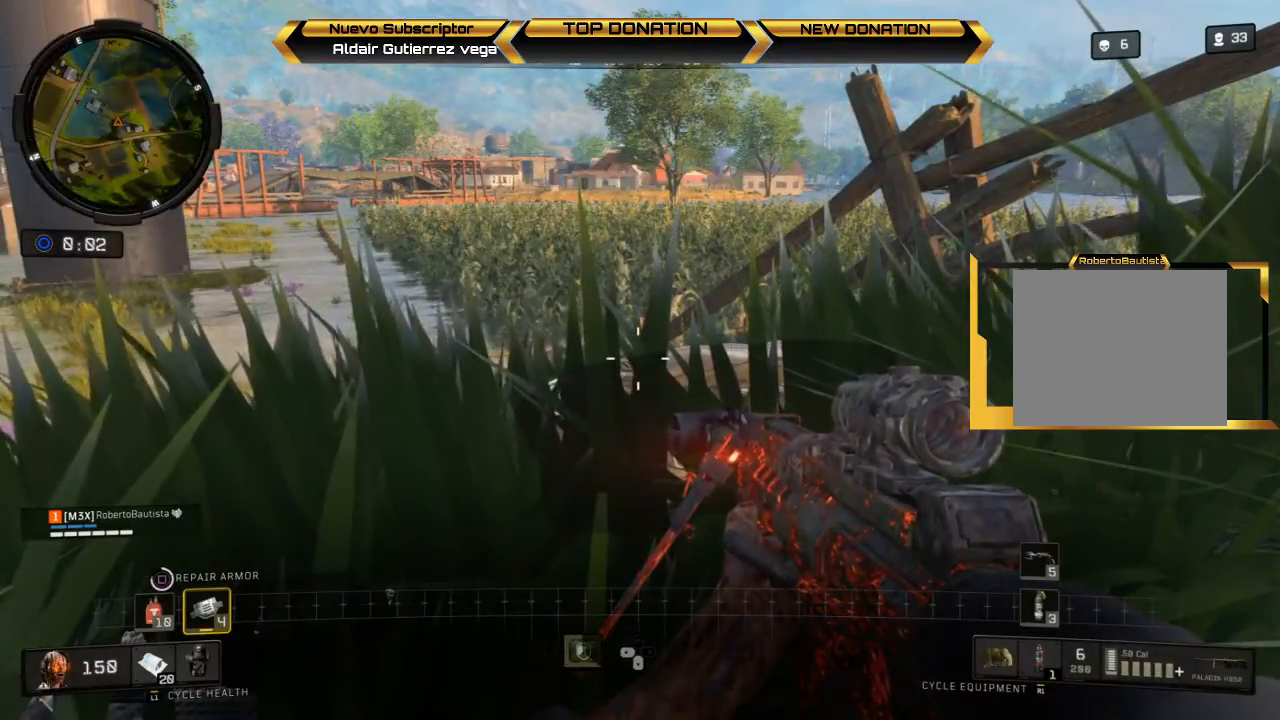
{"buttons": ["SQUARE"], "left_stick": "center", "right_stick": "center", "events": [[267, "right_stick", "left"], [433, "right_stick", "center"]]}
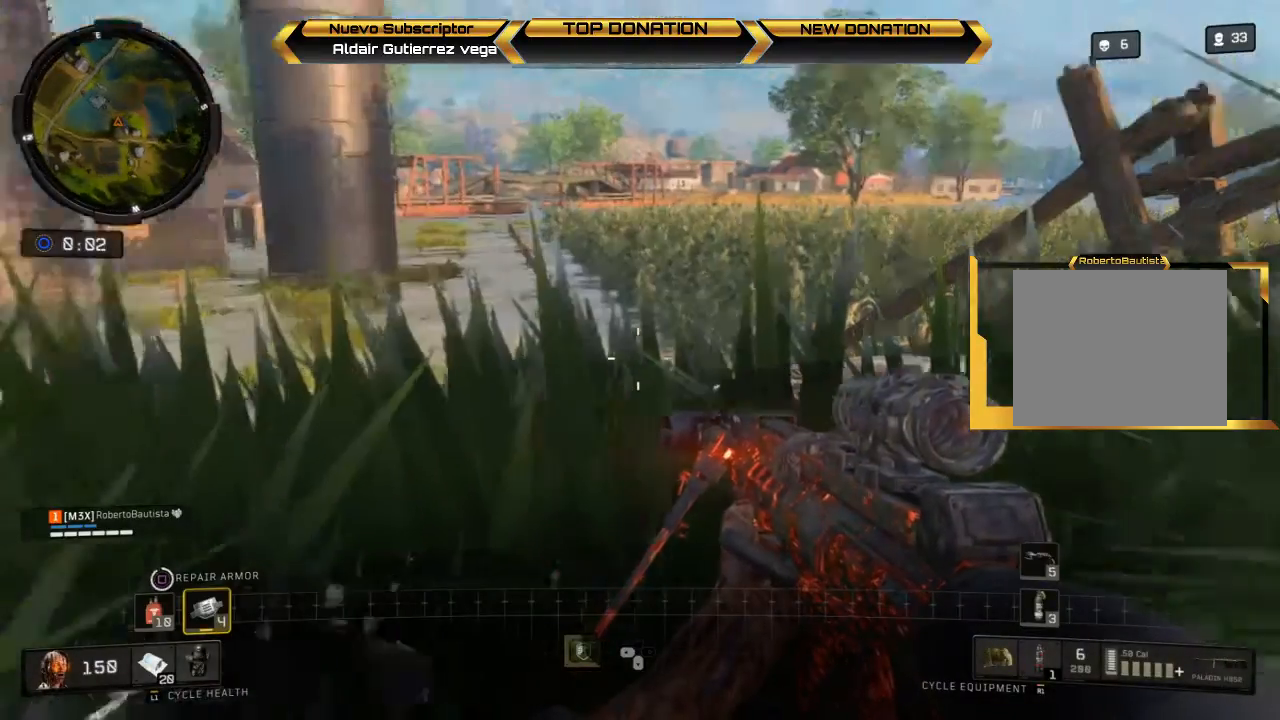
{"buttons": ["SQUARE"], "left_stick": "center", "right_stick": "center", "events": []}
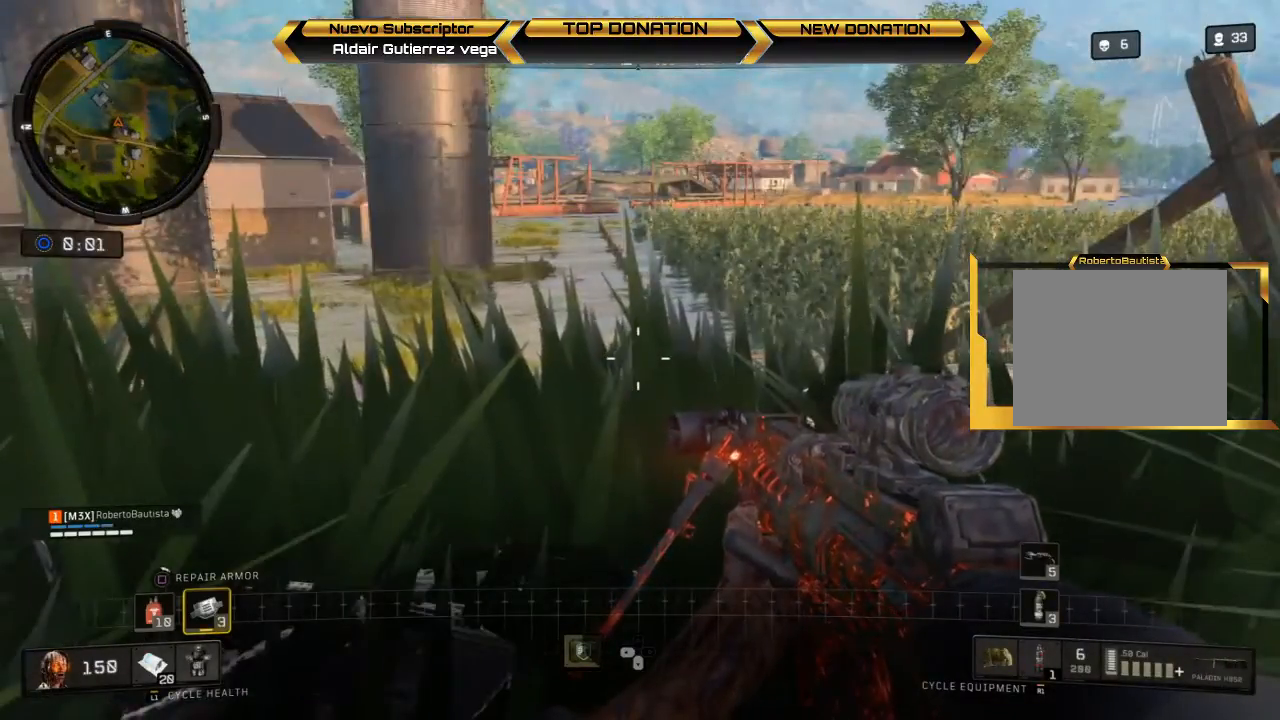
{"buttons": ["SQUARE"], "left_stick": "center", "right_stick": "center", "events": []}
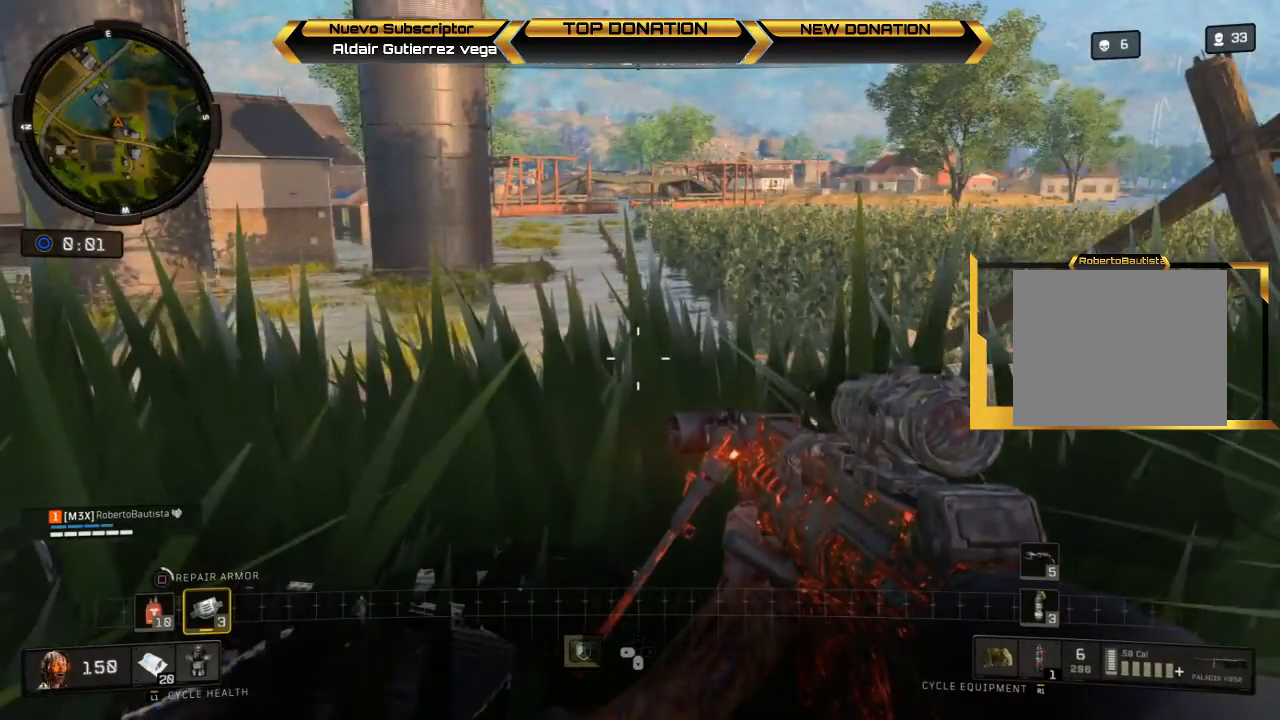
{"buttons": ["SQUARE"], "left_stick": "center", "right_stick": "center", "events": []}
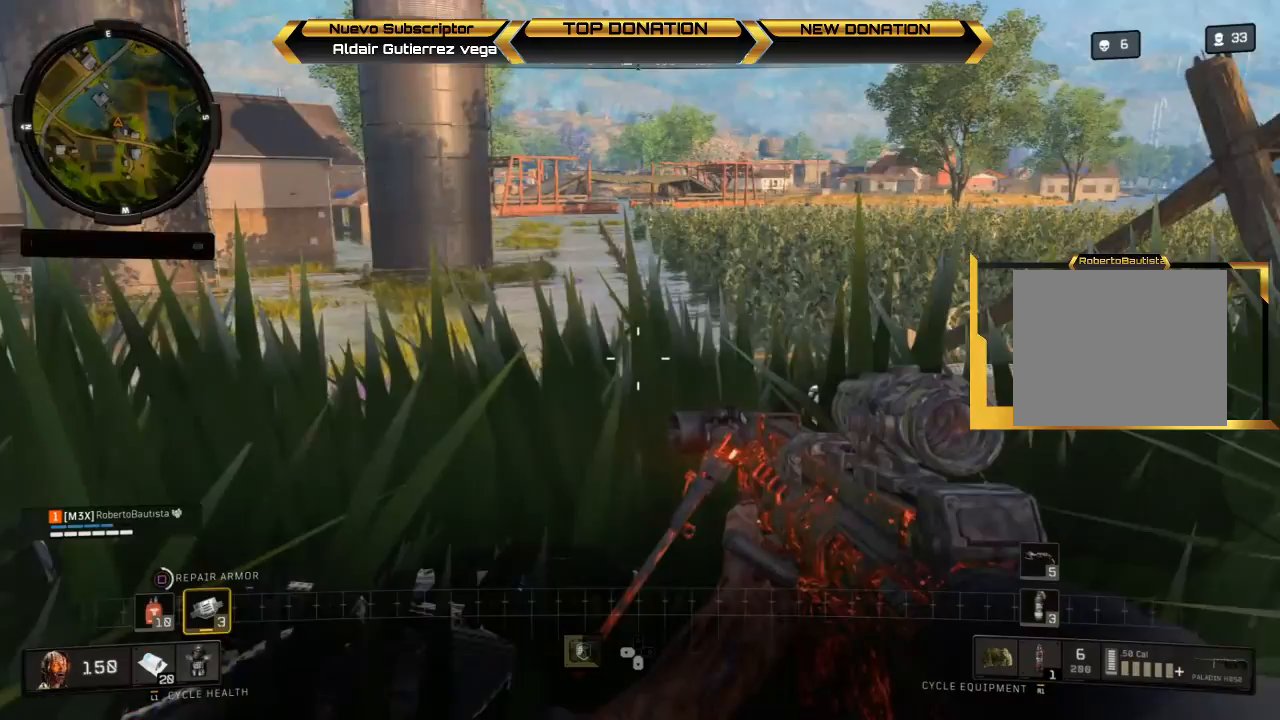
{"buttons": ["SQUARE"], "left_stick": "center", "right_stick": "center", "events": [[167, "right_stick", "left"], [333, "right_stick", "center"]]}
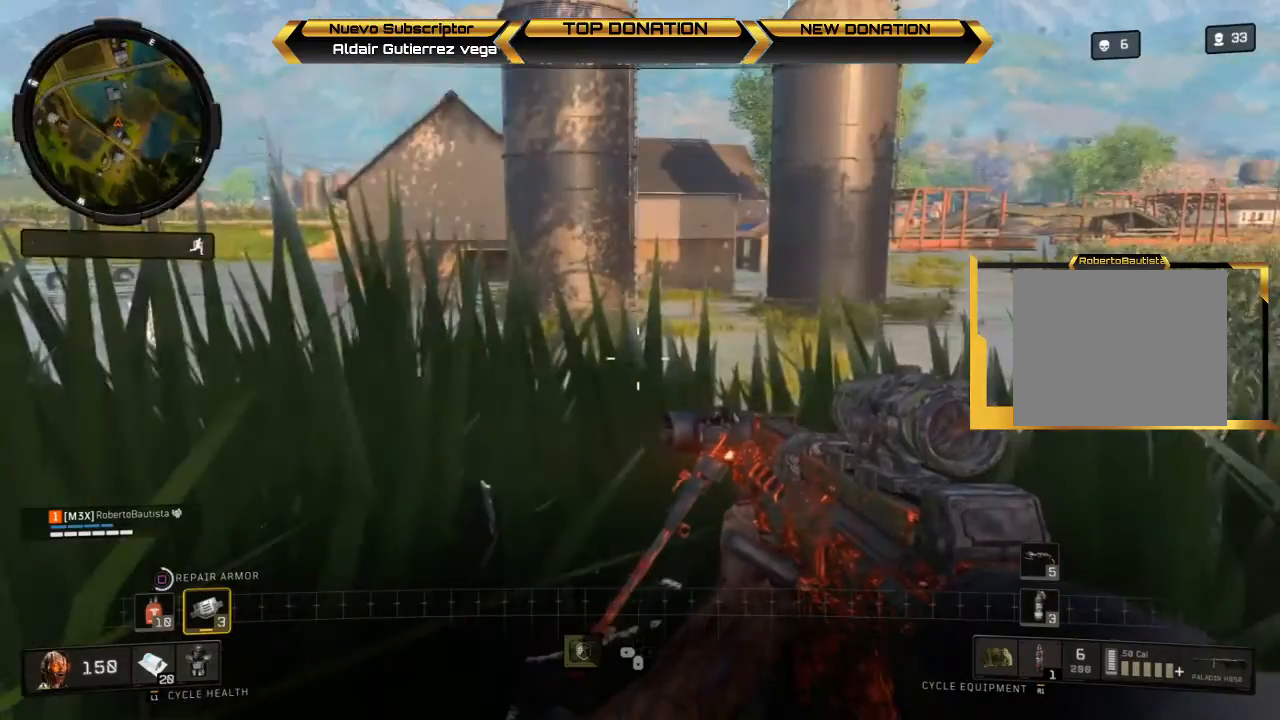
{"buttons": ["SQUARE"], "left_stick": "center", "right_stick": "center", "events": []}
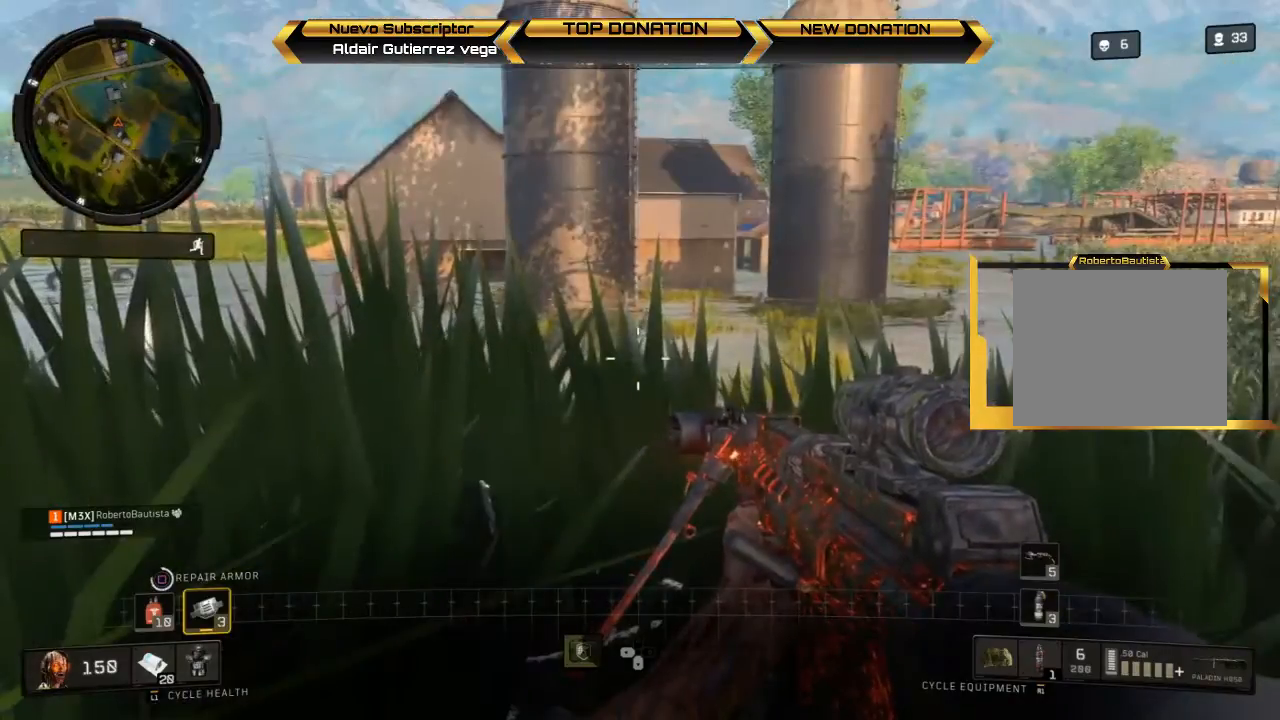
{"buttons": ["SQUARE"], "left_stick": "center", "right_stick": "center", "events": [[133, "right_stick", "left"], [300, "right_stick", "center"]]}
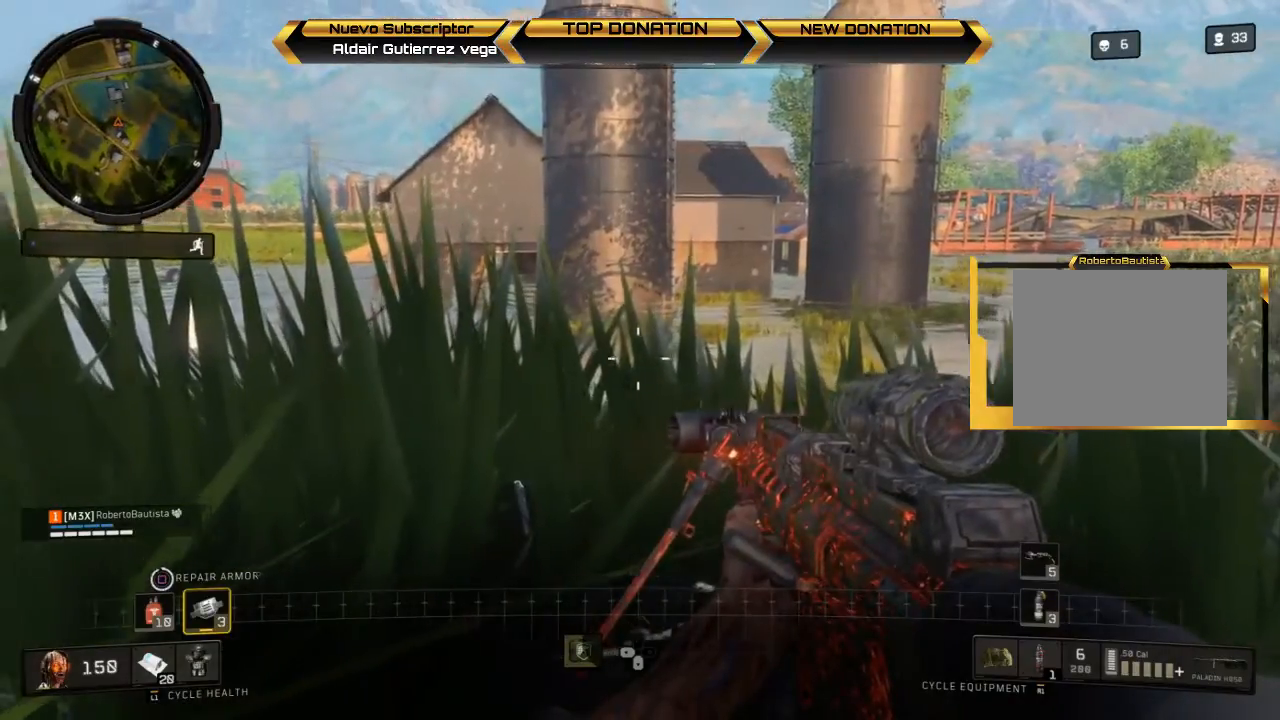
{"buttons": ["SQUARE"], "left_stick": "center", "right_stick": "center", "events": []}
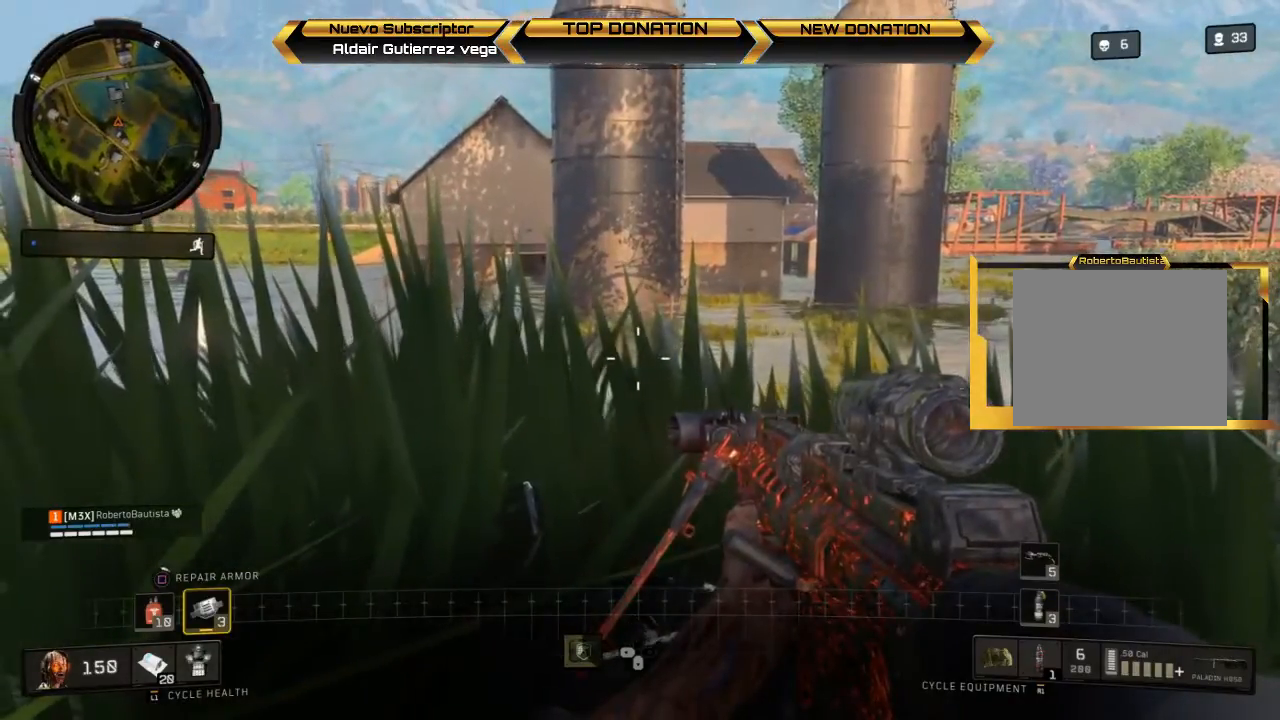
{"buttons": ["SQUARE"], "left_stick": "center", "right_stick": "center", "events": []}
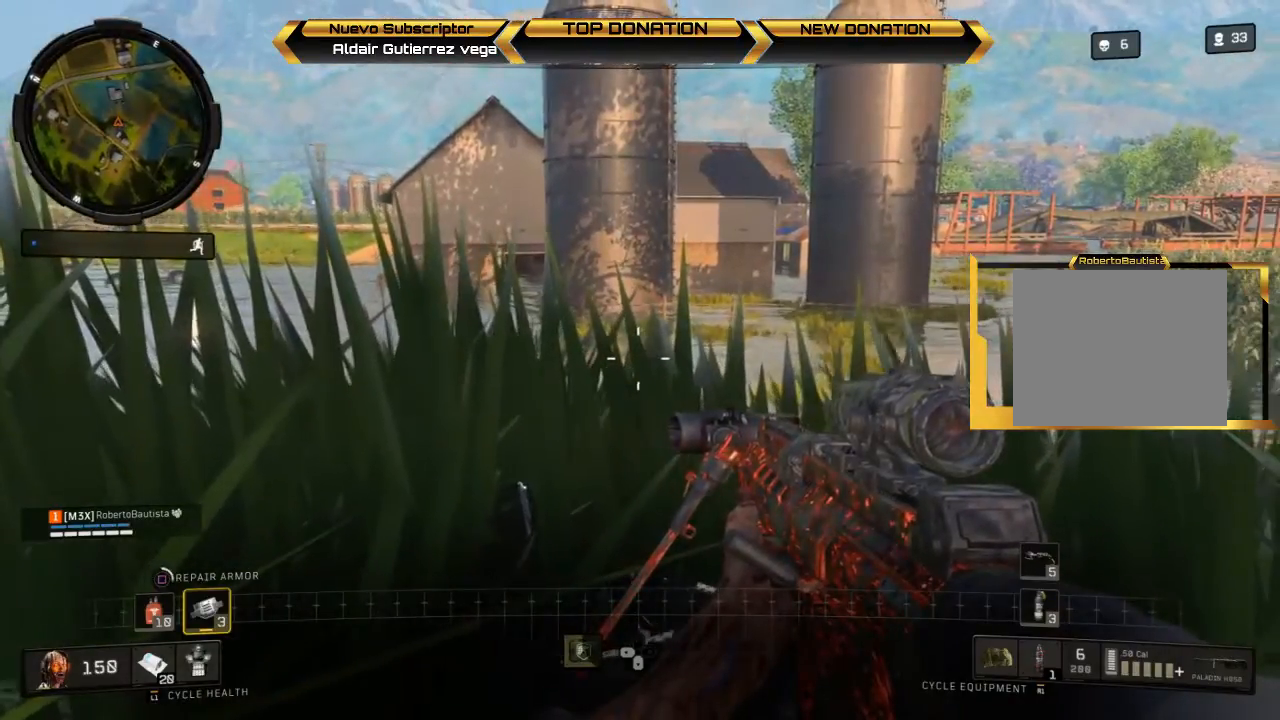
{"buttons": ["SQUARE"], "left_stick": "center", "right_stick": "center", "events": []}
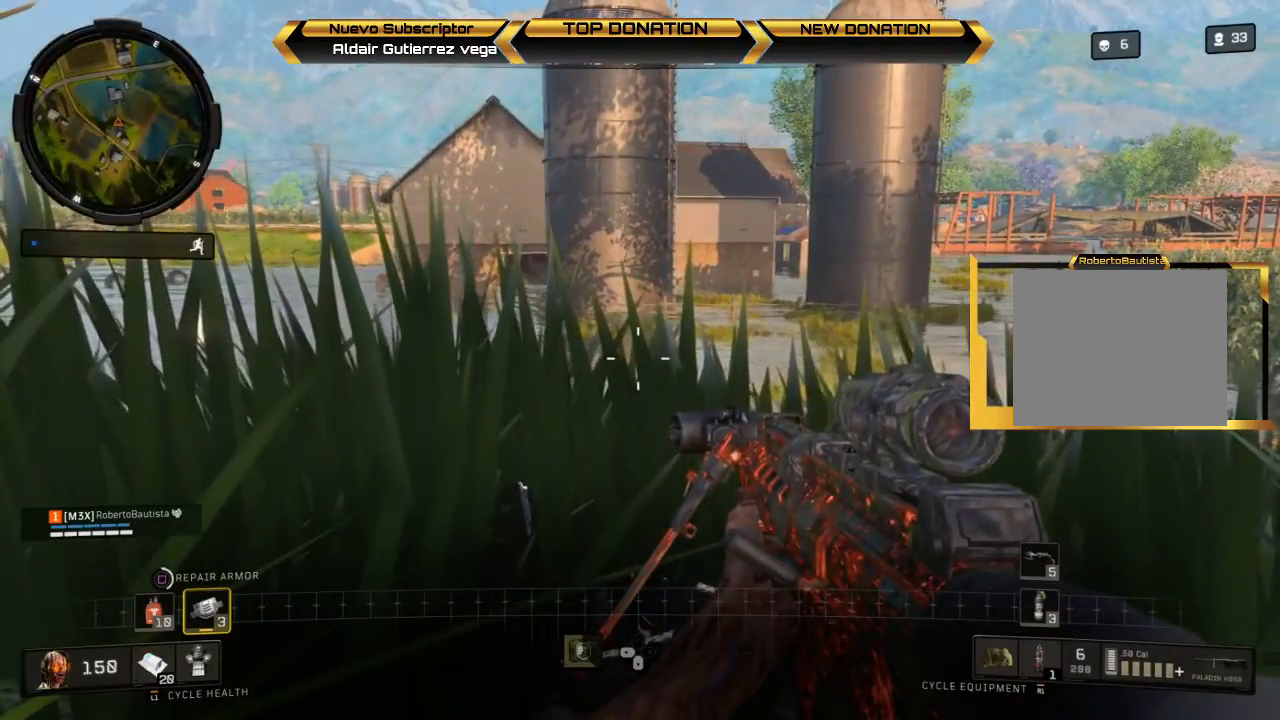
{"buttons": ["SQUARE"], "left_stick": "center", "right_stick": "center", "events": []}
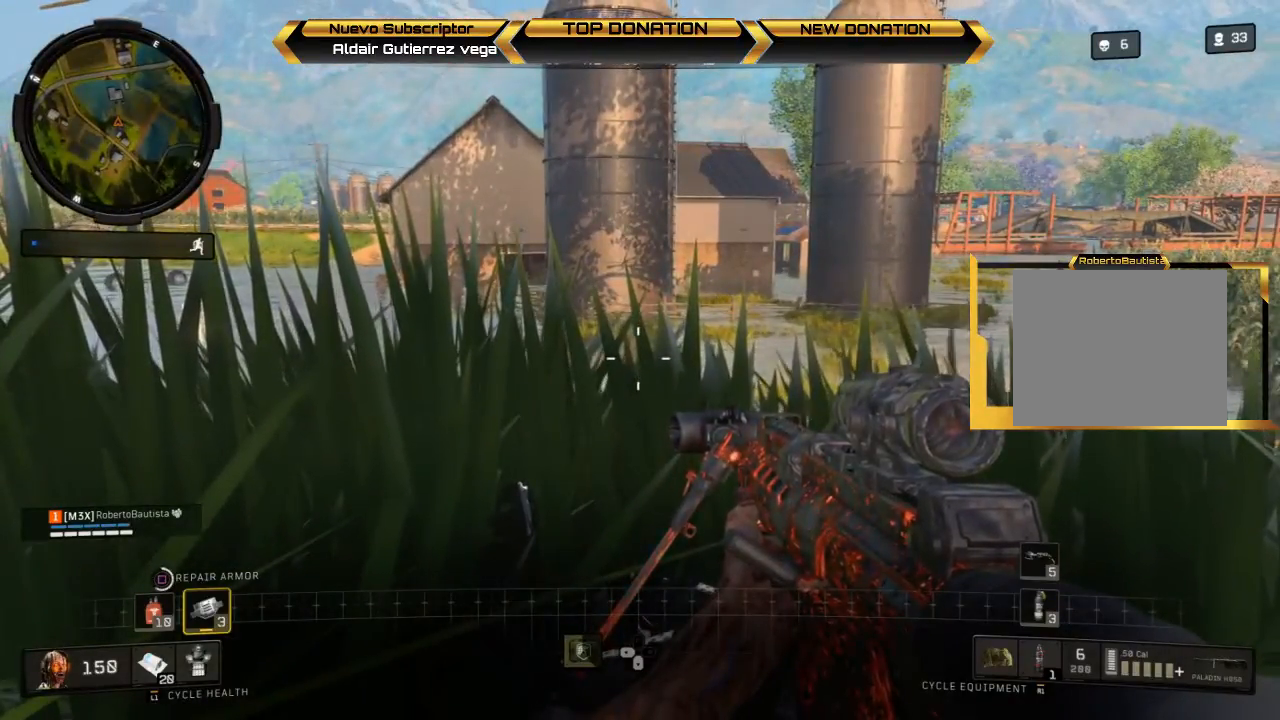
{"buttons": ["SQUARE"], "left_stick": "center", "right_stick": "center", "events": []}
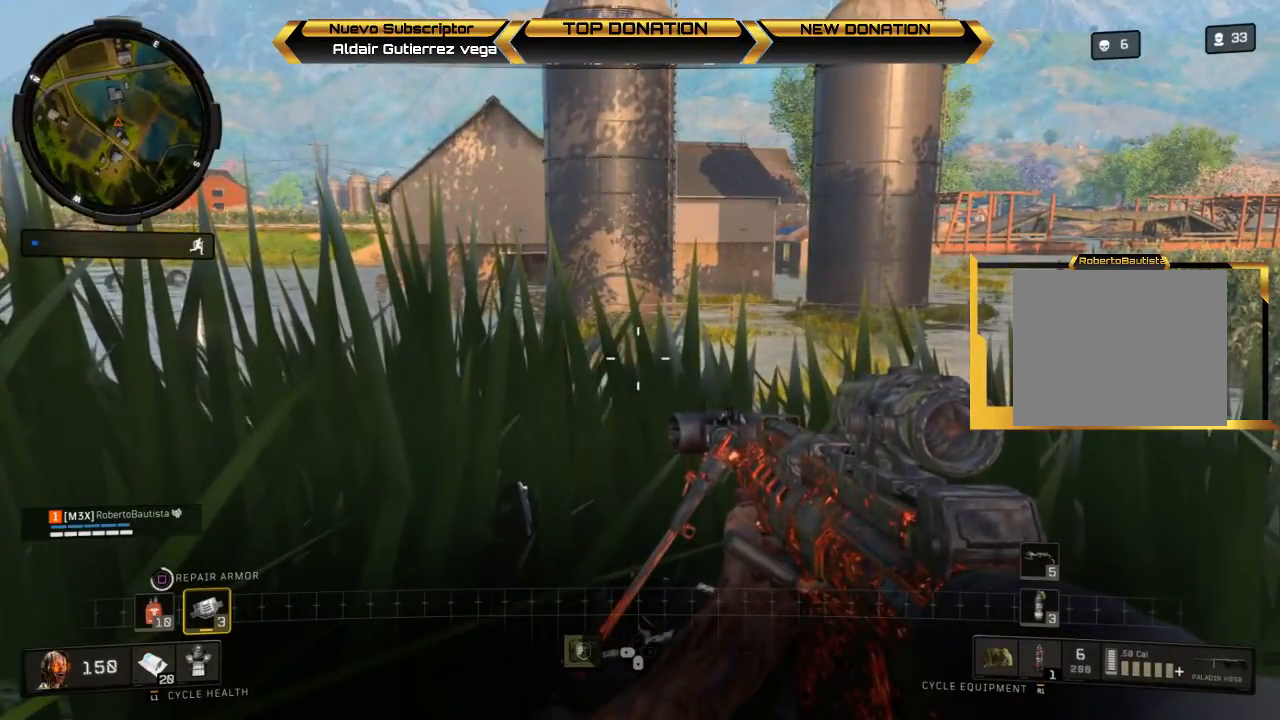
{"buttons": ["SQUARE"], "left_stick": "center", "right_stick": "center", "events": []}
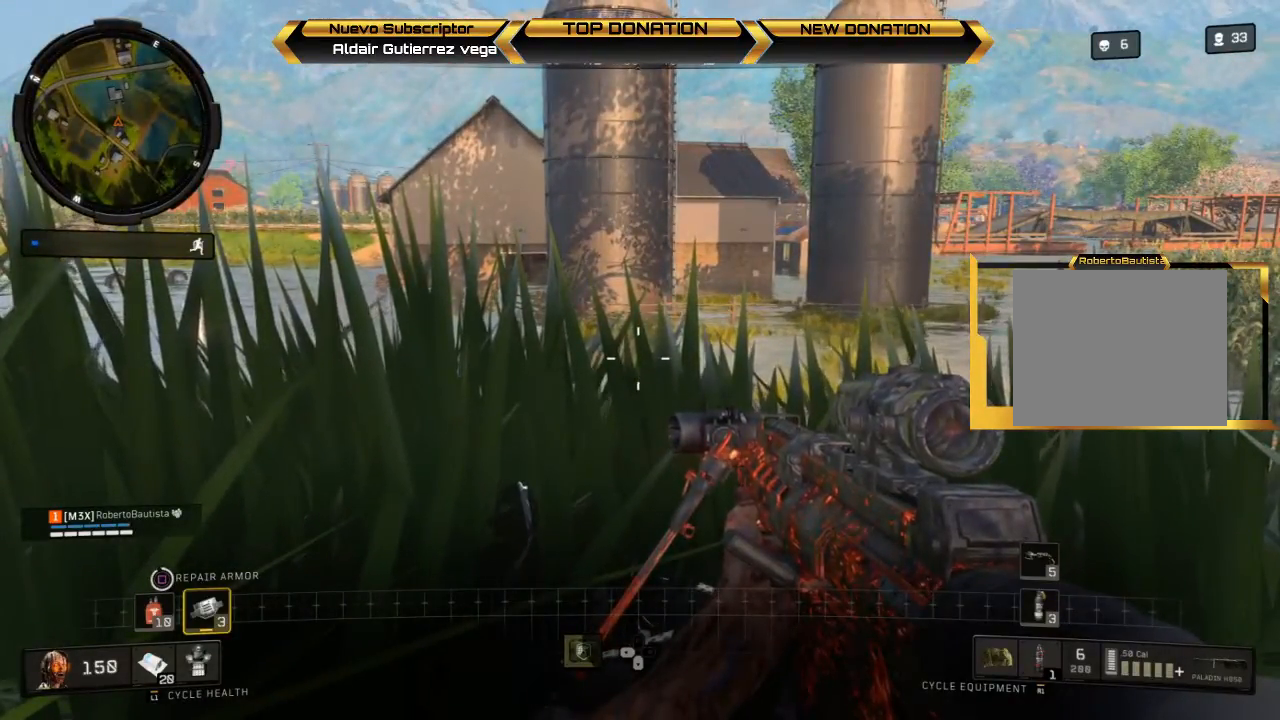
{"buttons": ["SQUARE"], "left_stick": "center", "right_stick": "center", "events": []}
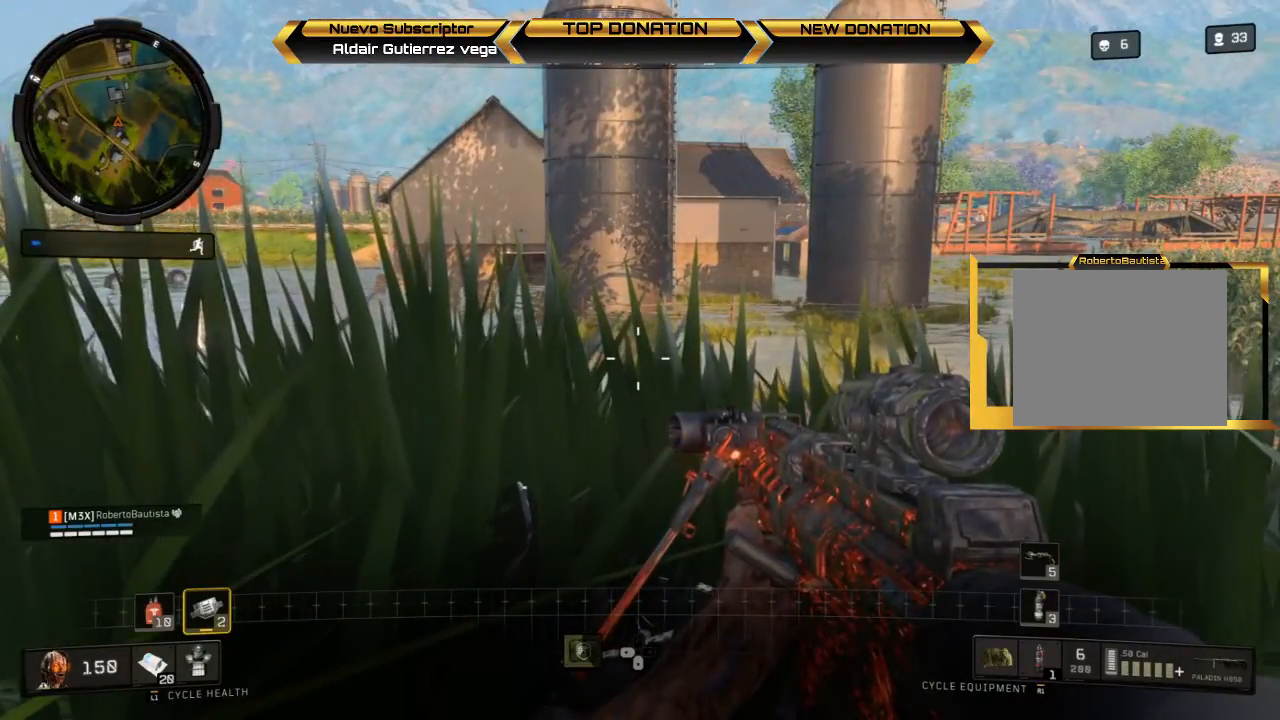
{"buttons": ["CIRCLE"], "left_stick": "center", "right_stick": "center", "events": [[233, "DPAD_DOWN", "down"], [267, "SQUARE", "up"], [367, "DPAD_DOWN", "up"], [467, "CIRCLE", "down"]]}
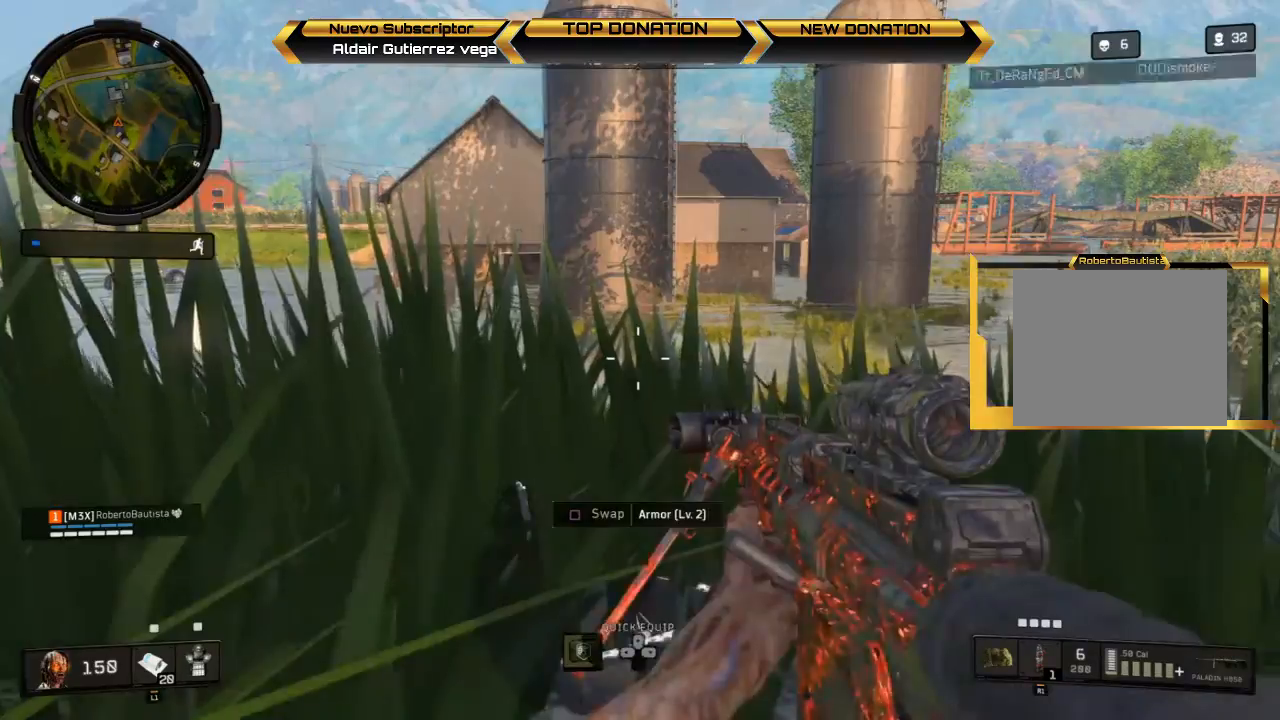
{"buttons": [], "left_stick": "down-right", "right_stick": "right", "events": [[33, "CIRCLE", "up"], [67, "left_stick", "down-left"], [200, "right_stick", "right"], [367, "left_stick", "down-right"]]}
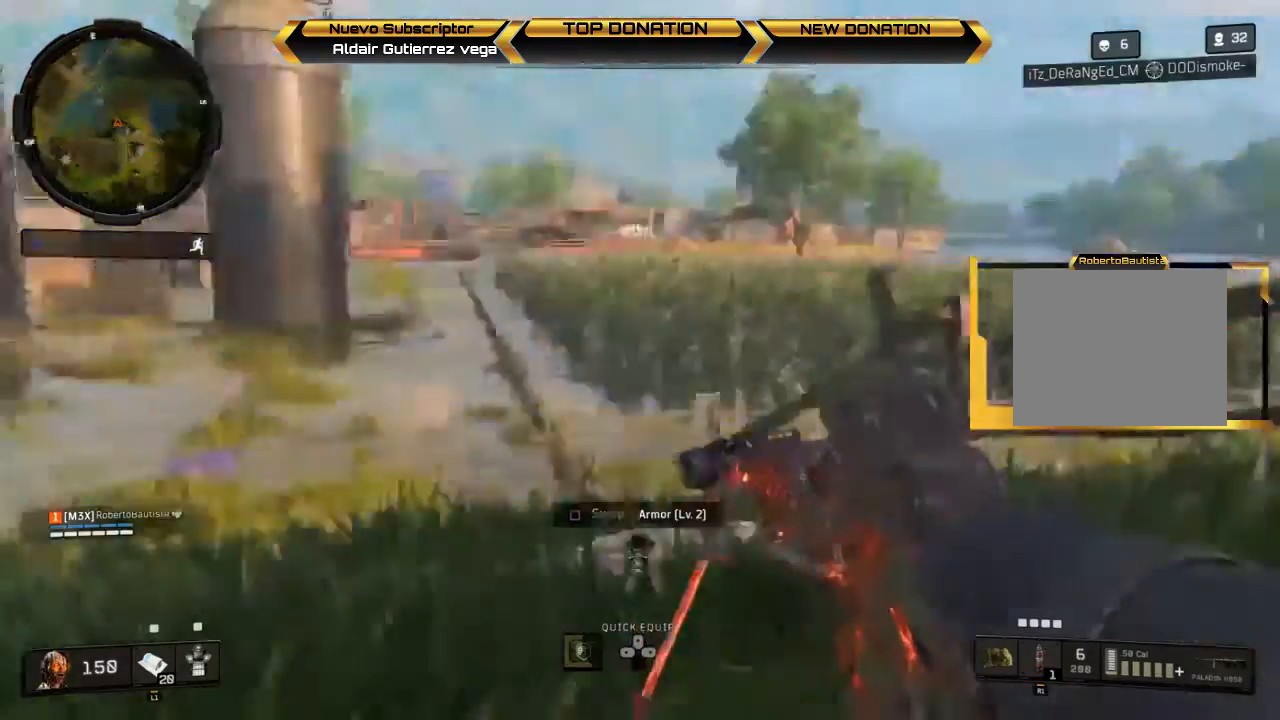
{"buttons": ["L3"], "left_stick": "up", "right_stick": "center", "events": [[67, "left_stick", "up-right"], [133, "right_stick", "up-right"], [200, "left_stick", "up"], [267, "L3", "down"], [267, "right_stick", "center"]]}
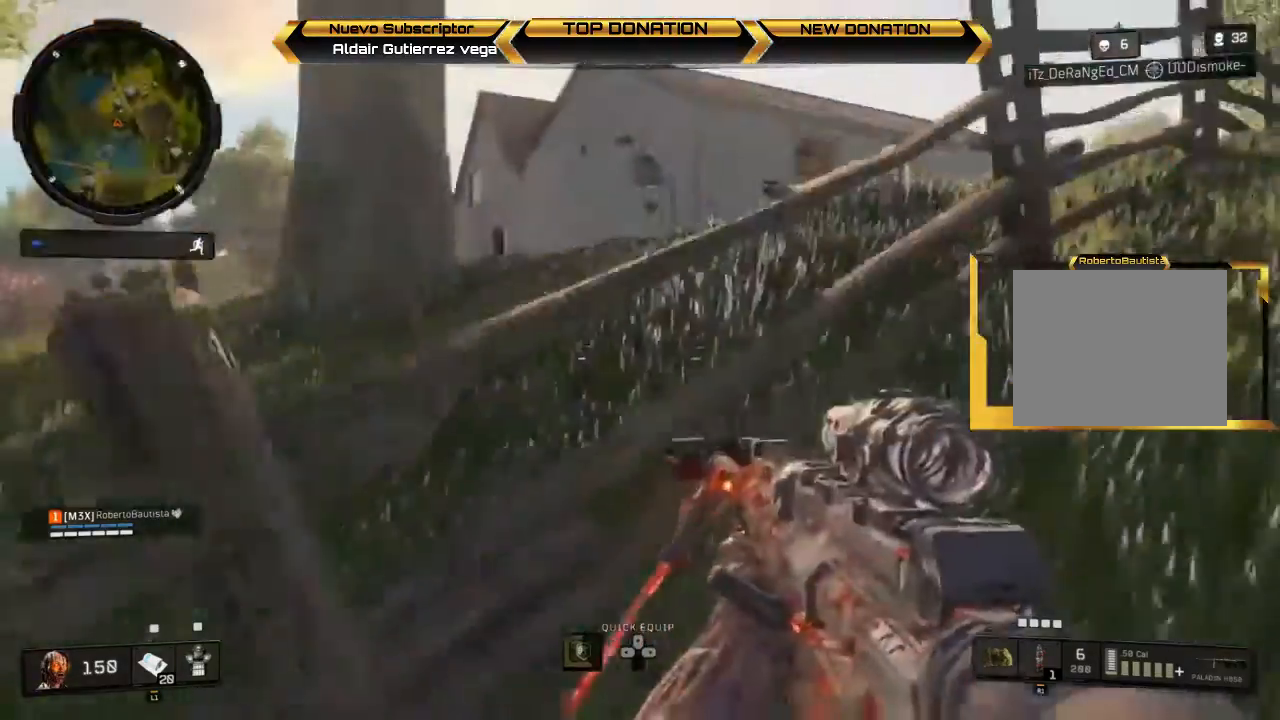
{"buttons": [], "left_stick": "up", "right_stick": "center", "events": [[67, "CROSS", "down"], [67, "L3", "up"], [233, "CROSS", "up"]]}
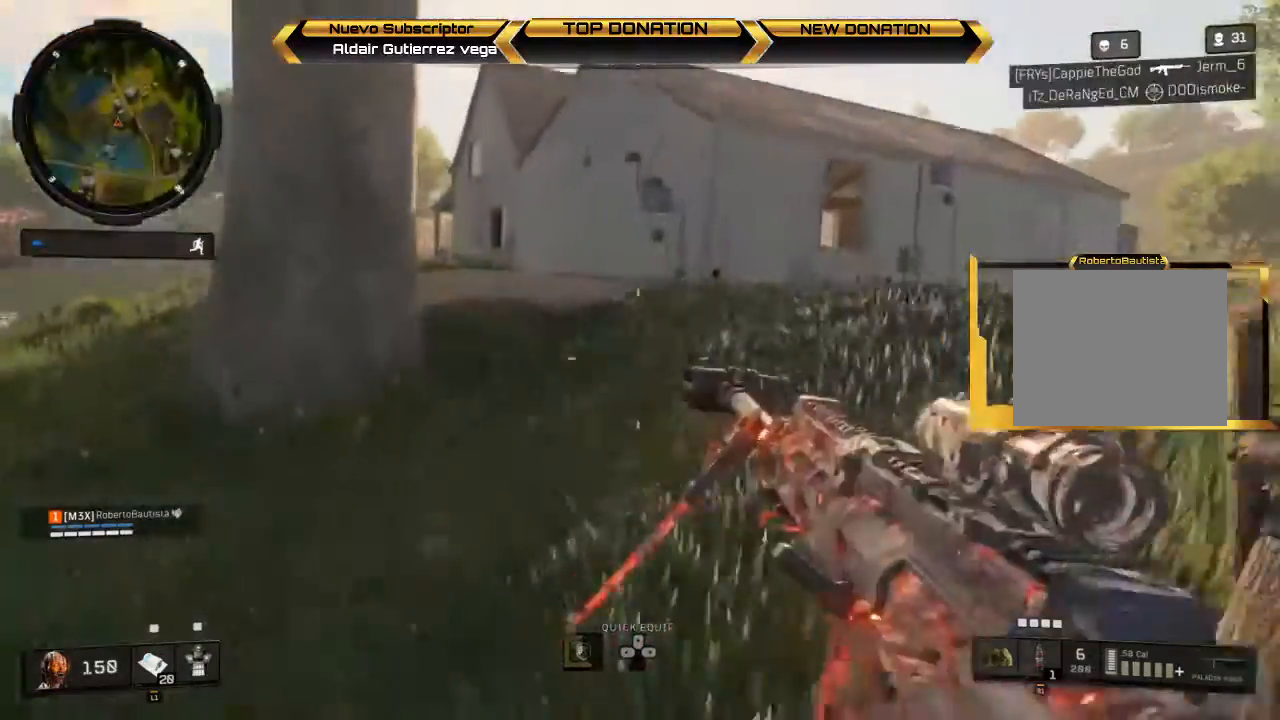
{"buttons": [], "left_stick": "up", "right_stick": "center", "events": [[67, "right_stick", "right"], [333, "right_stick", "center"]]}
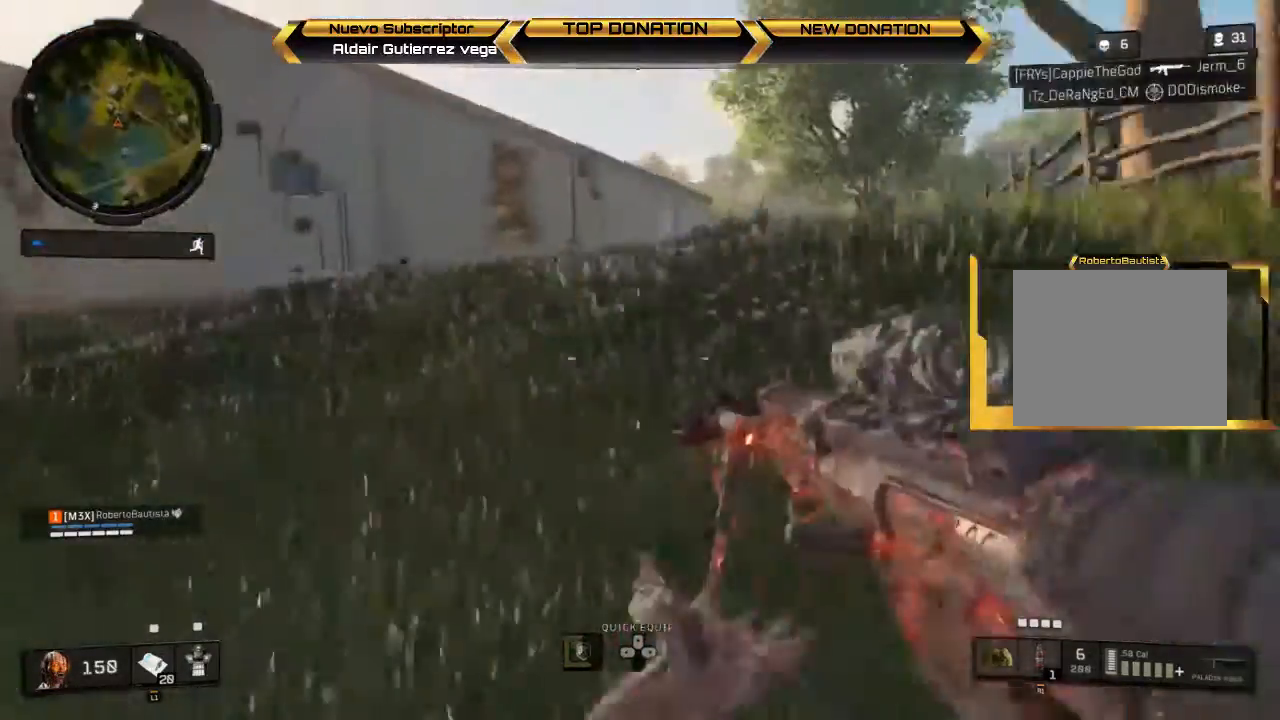
{"buttons": ["CROSS"], "left_stick": "up-left", "right_stick": "center", "events": [[167, "SQUARE", "down"], [267, "SQUARE", "up"], [400, "left_stick", "up-left"], [467, "CROSS", "down"]]}
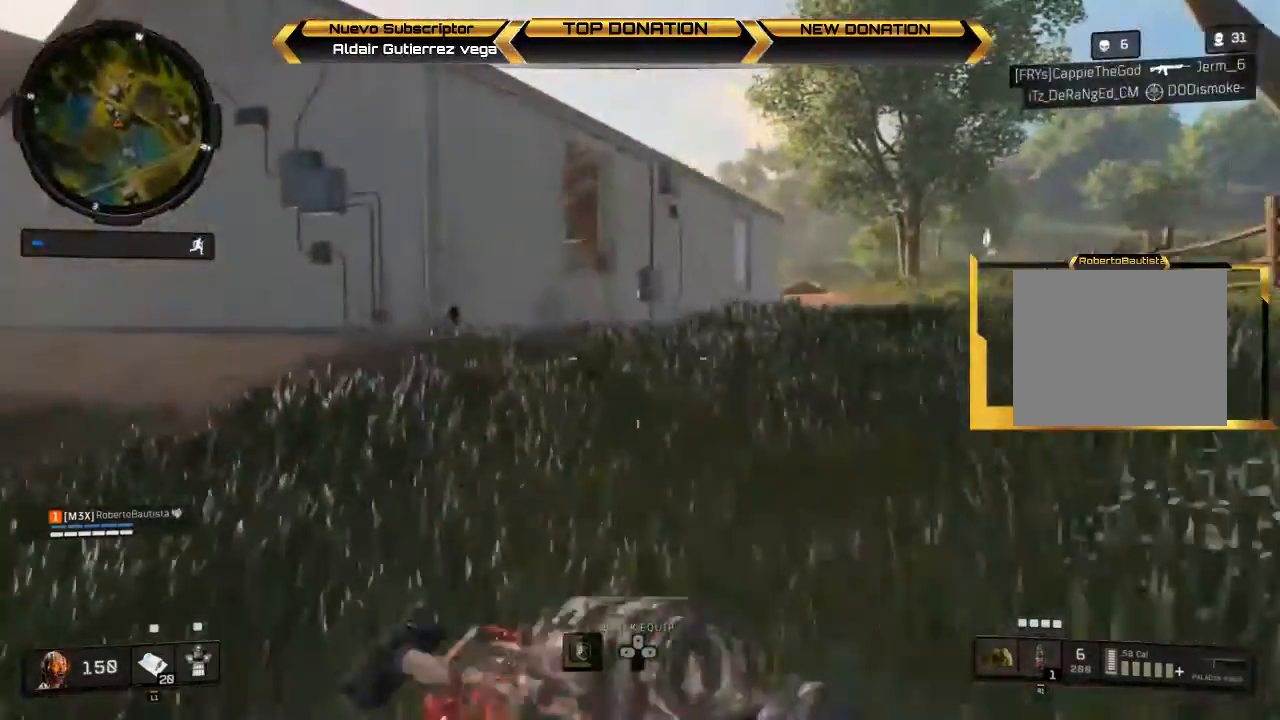
{"buttons": [], "left_stick": "up-left", "right_stick": "center", "events": [[100, "CROSS", "up"], [333, "SQUARE", "down"], [433, "SQUARE", "up"]]}
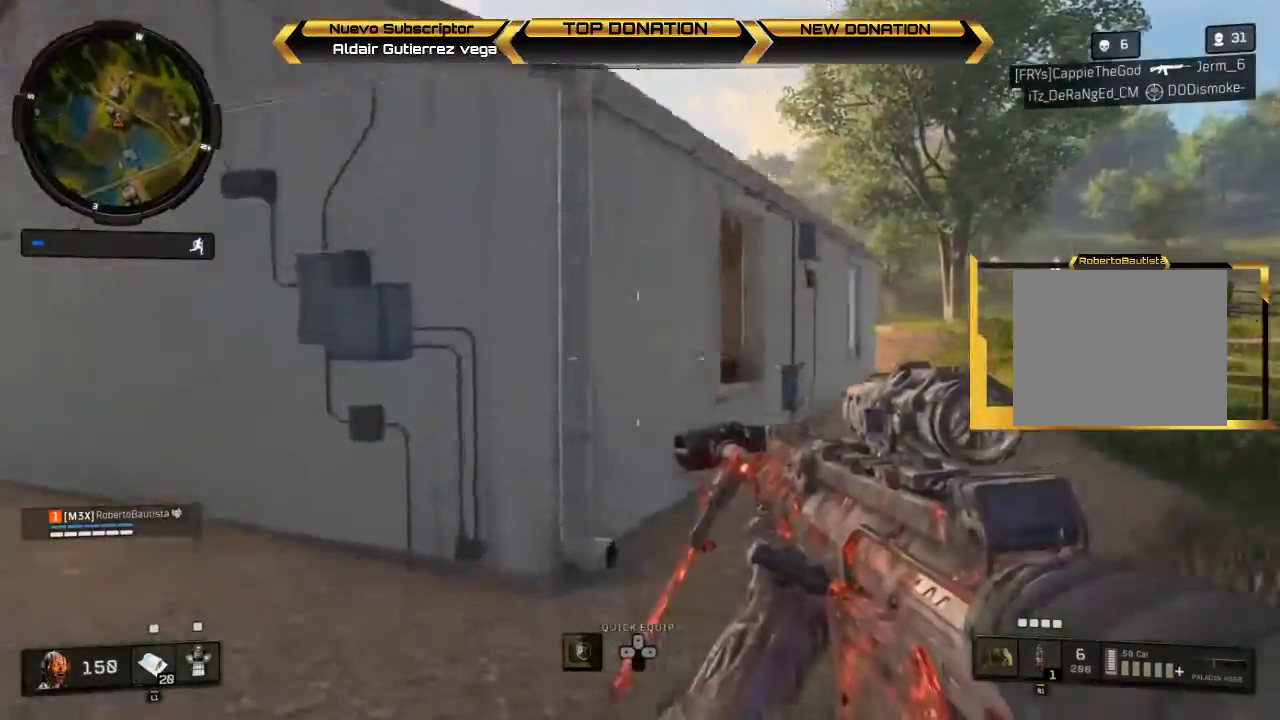
{"buttons": ["L3"], "left_stick": "up-left", "right_stick": "left", "events": [[67, "TRIANGLE", "down"], [167, "TRIANGLE", "up"], [333, "right_stick", "left"], [433, "L3", "down"]]}
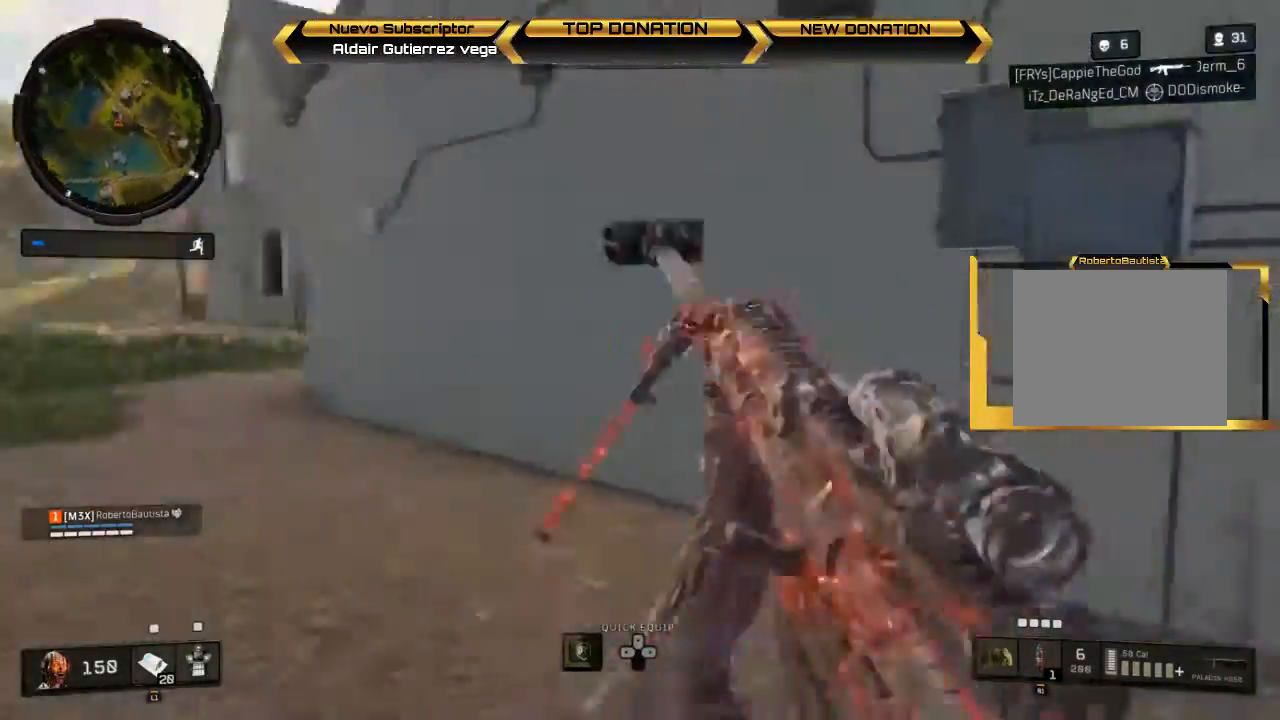
{"buttons": [], "left_stick": "up", "right_stick": "center", "events": [[67, "right_stick", "center"], [133, "L3", "up"], [133, "left_stick", "up"]]}
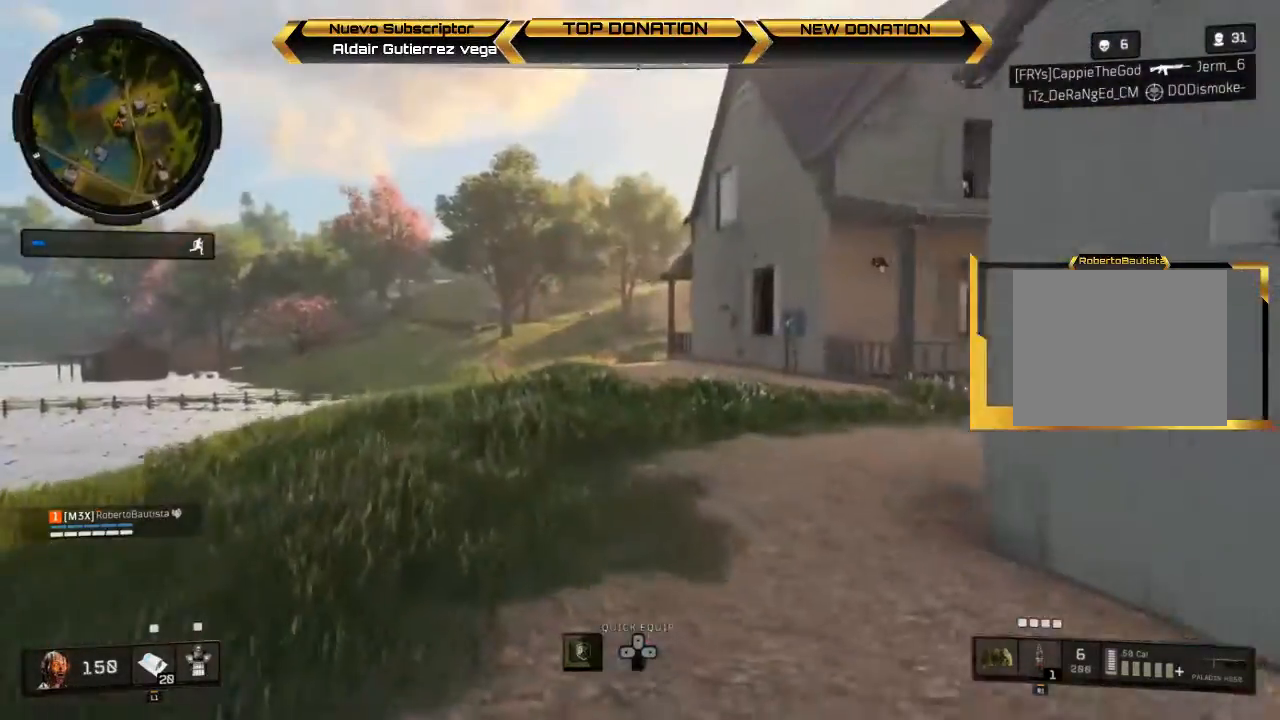
{"buttons": [], "left_stick": "up", "right_stick": "center", "events": [[200, "SQUARE", "down"], [300, "SQUARE", "up"], [367, "SQUARE", "down"], [500, "SQUARE", "up"]]}
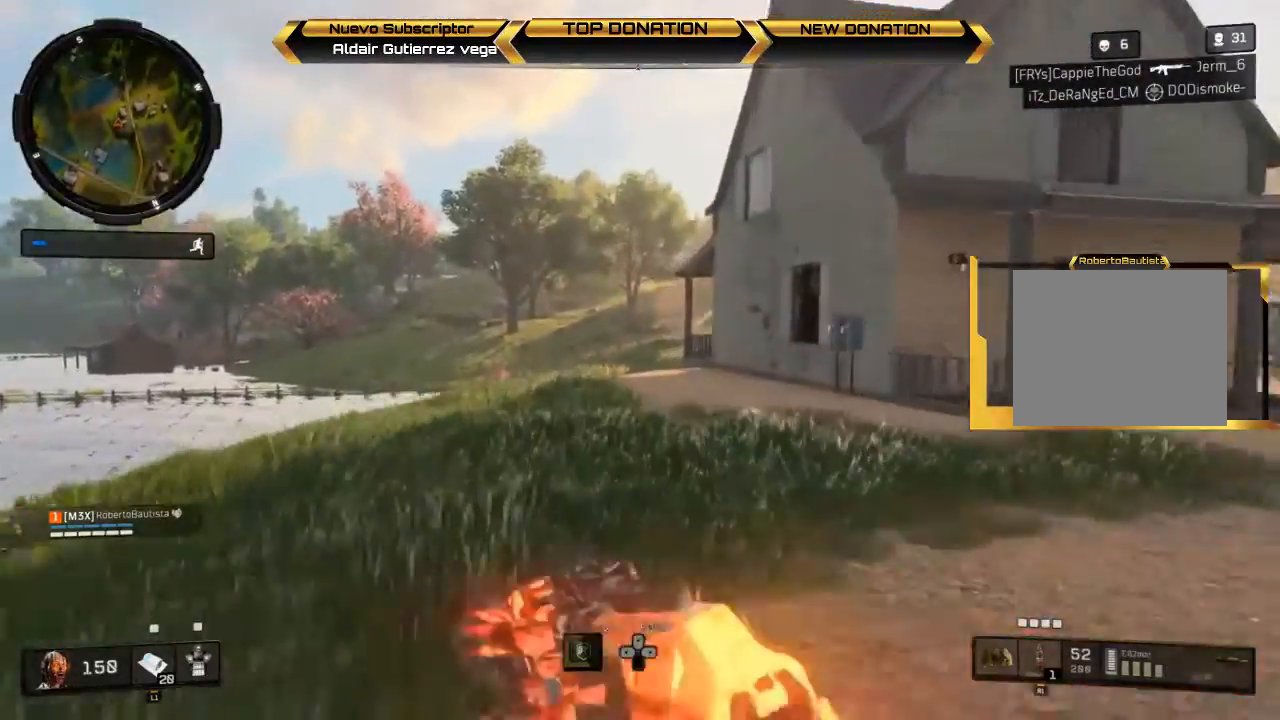
{"buttons": [], "left_stick": "up", "right_stick": "center", "events": [[67, "SQUARE", "down"], [167, "SQUARE", "up"], [233, "SQUARE", "down"], [333, "SQUARE", "up"]]}
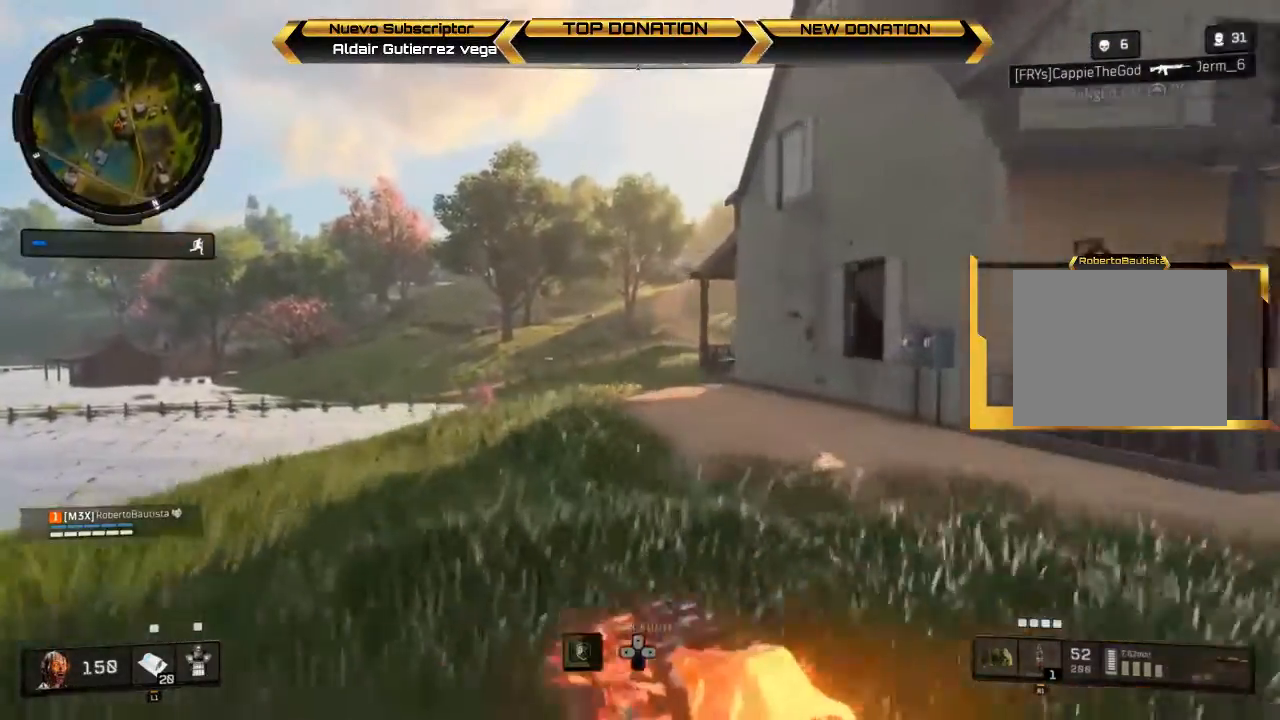
{"buttons": [], "left_stick": "up", "right_stick": "center", "events": []}
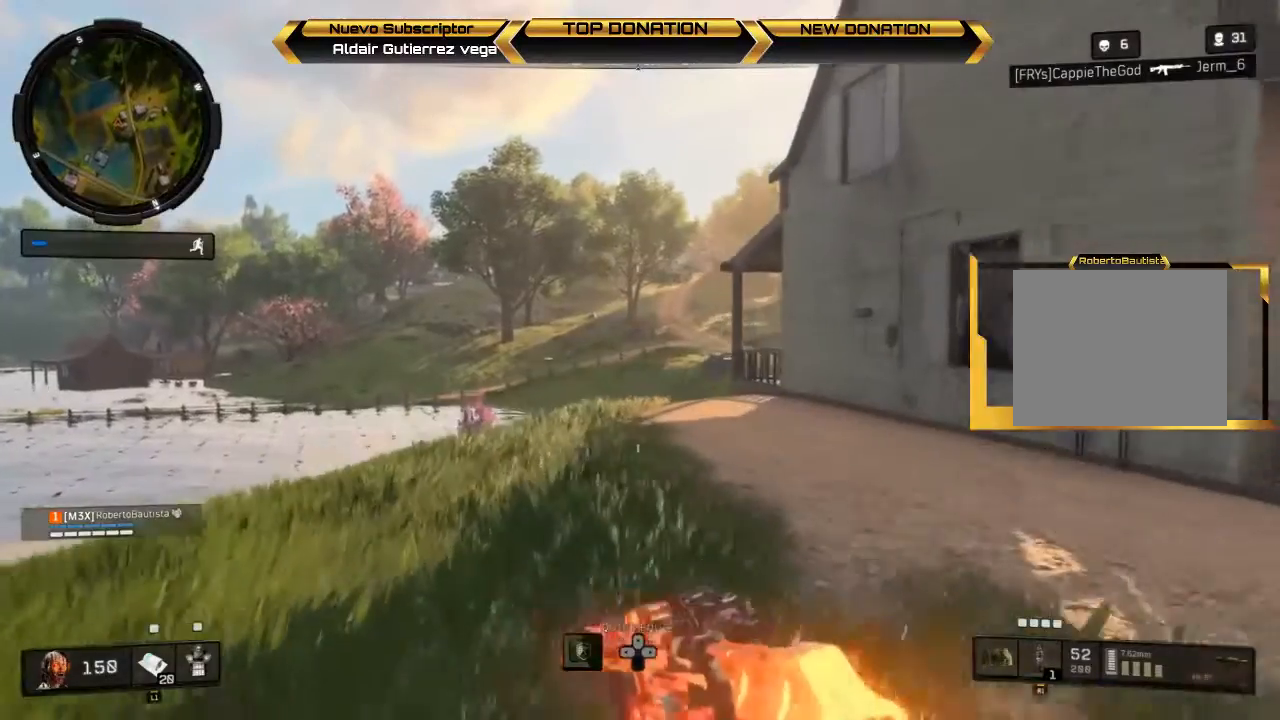
{"buttons": [], "left_stick": "up", "right_stick": "center", "events": [[200, "right_stick", "right"], [433, "right_stick", "center"]]}
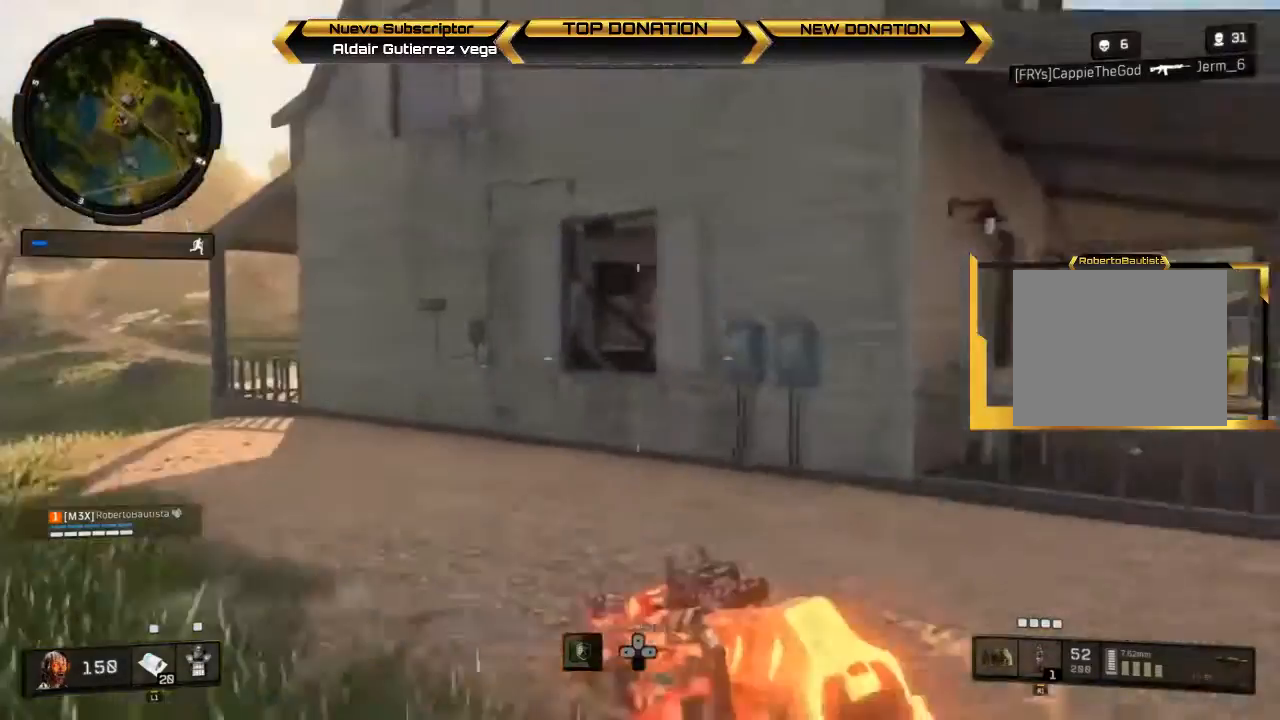
{"buttons": [], "left_stick": "up", "right_stick": "center", "events": [[133, "right_stick", "right"], [467, "right_stick", "center"]]}